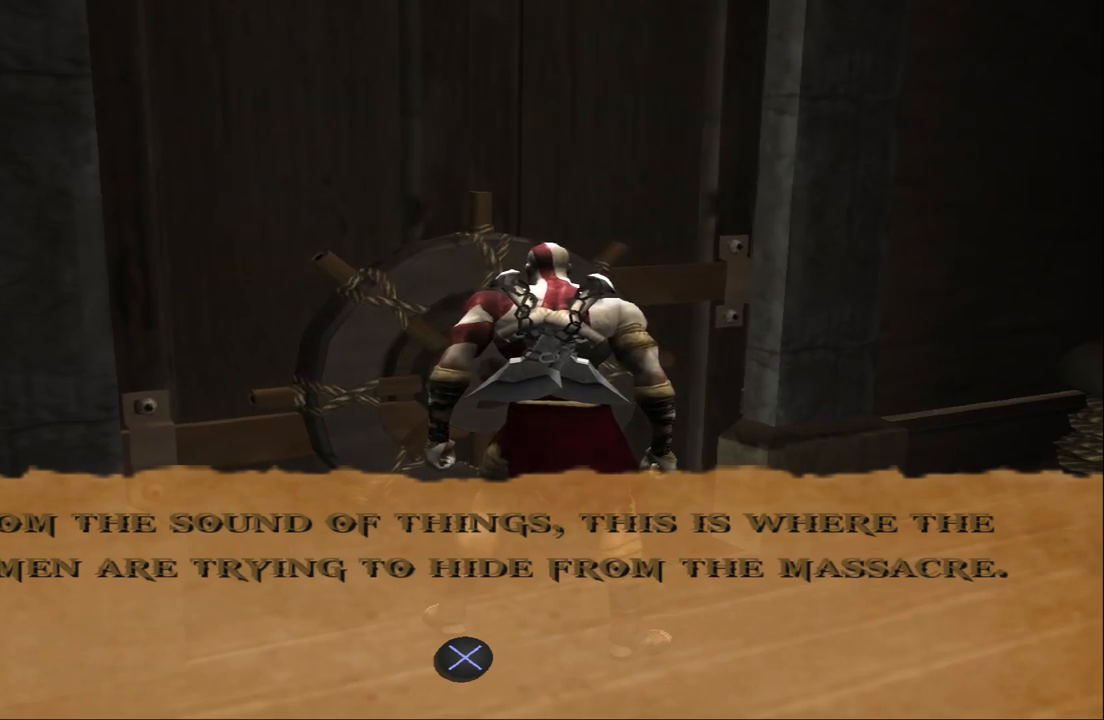
Gameplay with a controller (PlayStation layout); each line is a JSON object with the inputs held at the frame after it. "events" lists button and stick changes between this image and that frame as [ms after this image, input, new state], when the widget could be followed in between. Not read: L3 R3.
{"buttons": [], "left_stick": "center", "right_stick": "center", "events": []}
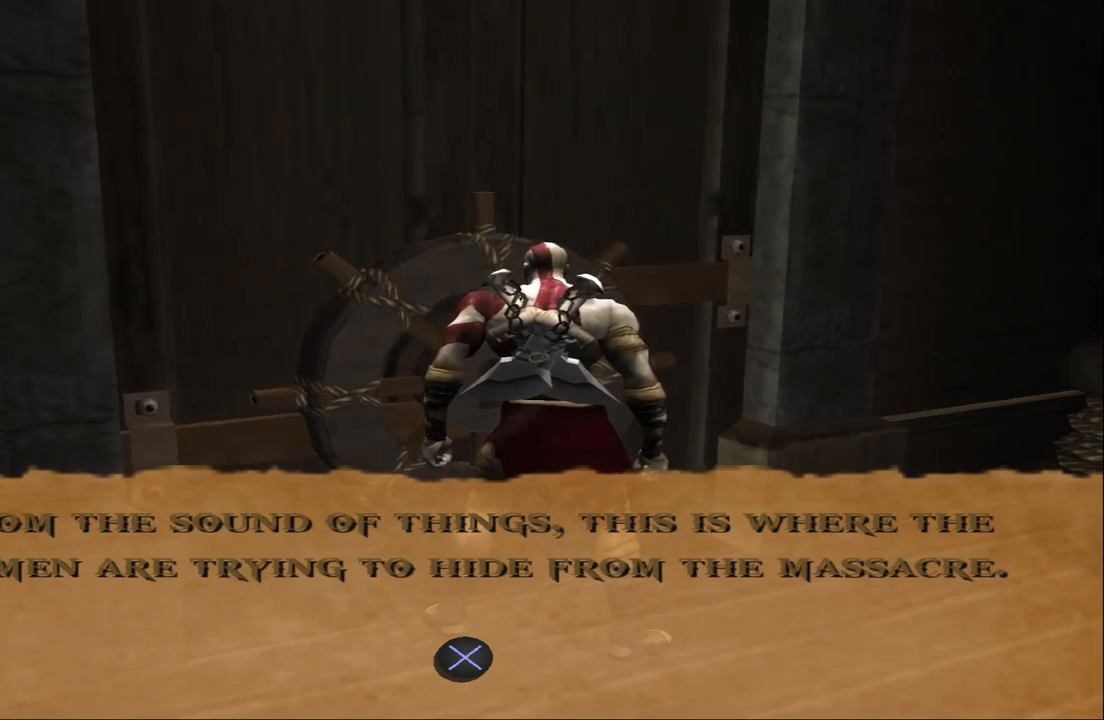
{"buttons": [], "left_stick": "center", "right_stick": "center", "events": []}
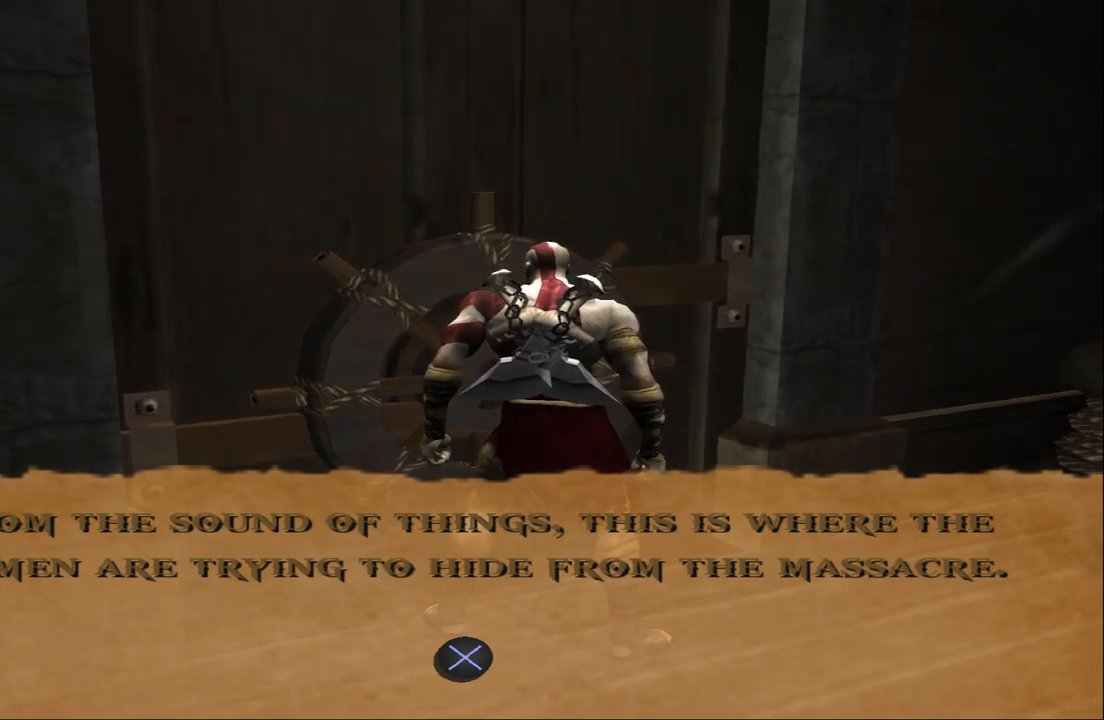
{"buttons": [], "left_stick": "down-right", "right_stick": "center", "events": [[300, "left_stick", "right"], [400, "left_stick", "down-right"]]}
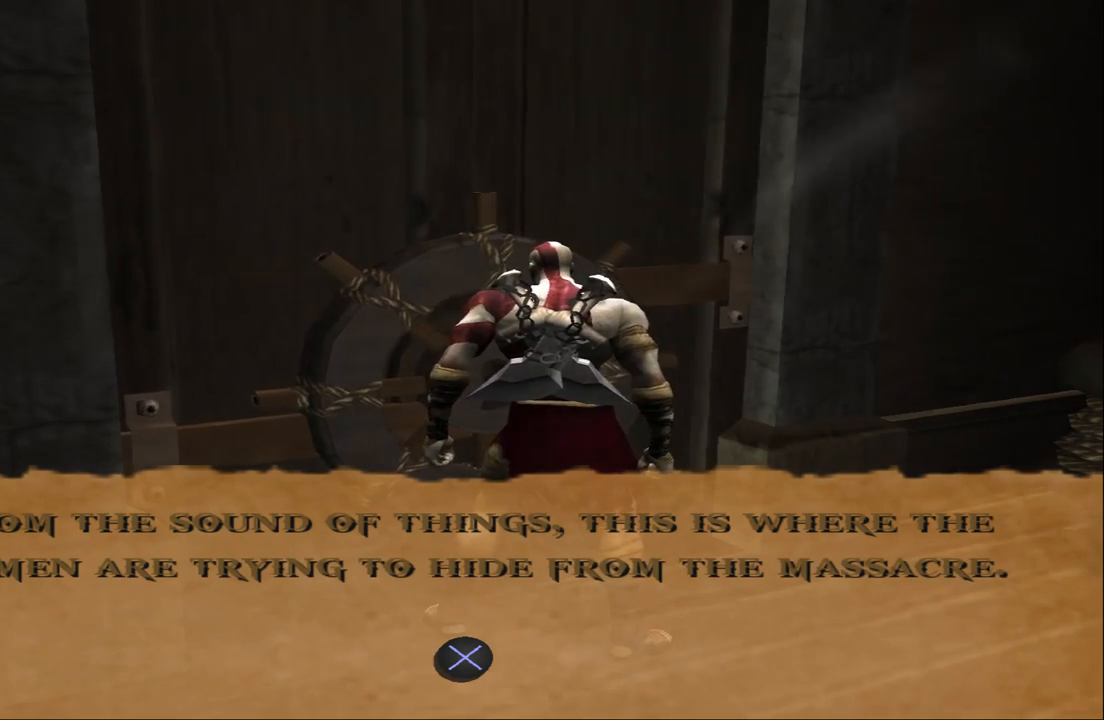
{"buttons": [], "left_stick": "down-right", "right_stick": "center", "events": []}
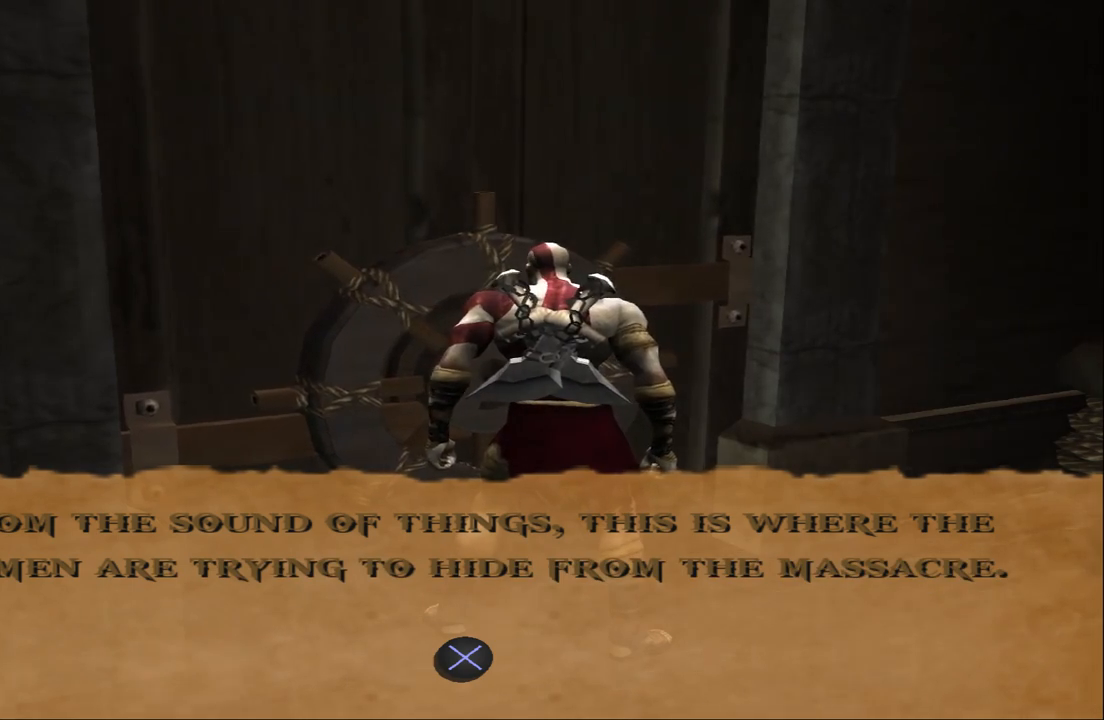
{"buttons": [], "left_stick": "down-right", "right_stick": "center", "events": []}
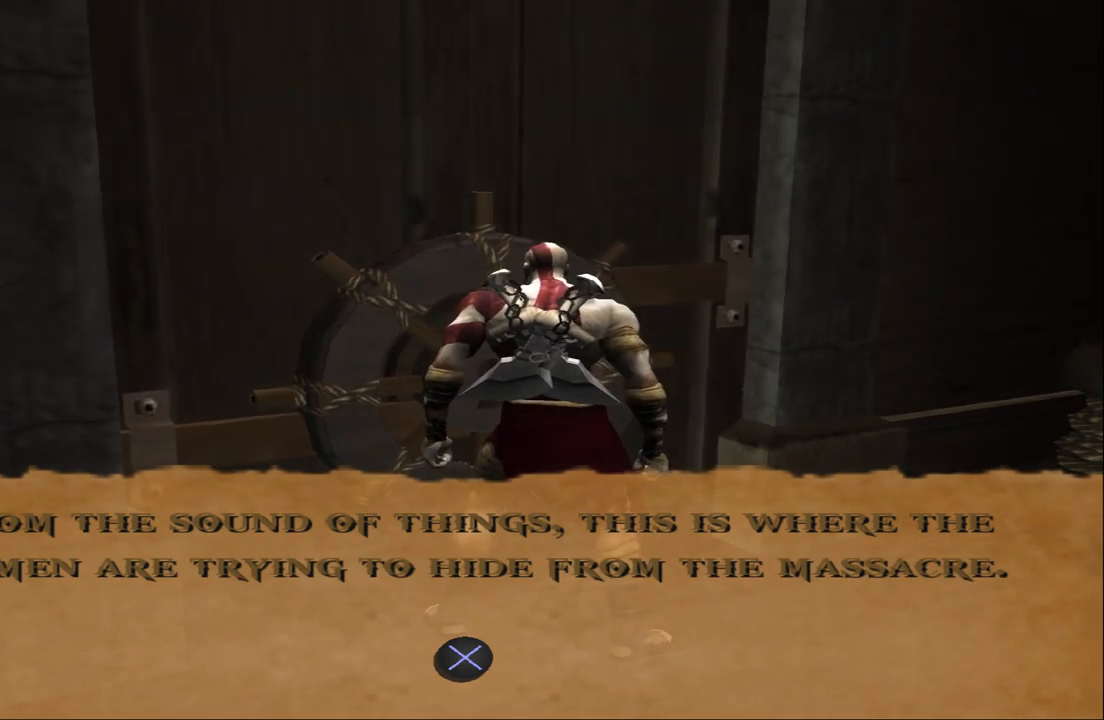
{"buttons": [], "left_stick": "down-right", "right_stick": "center", "events": []}
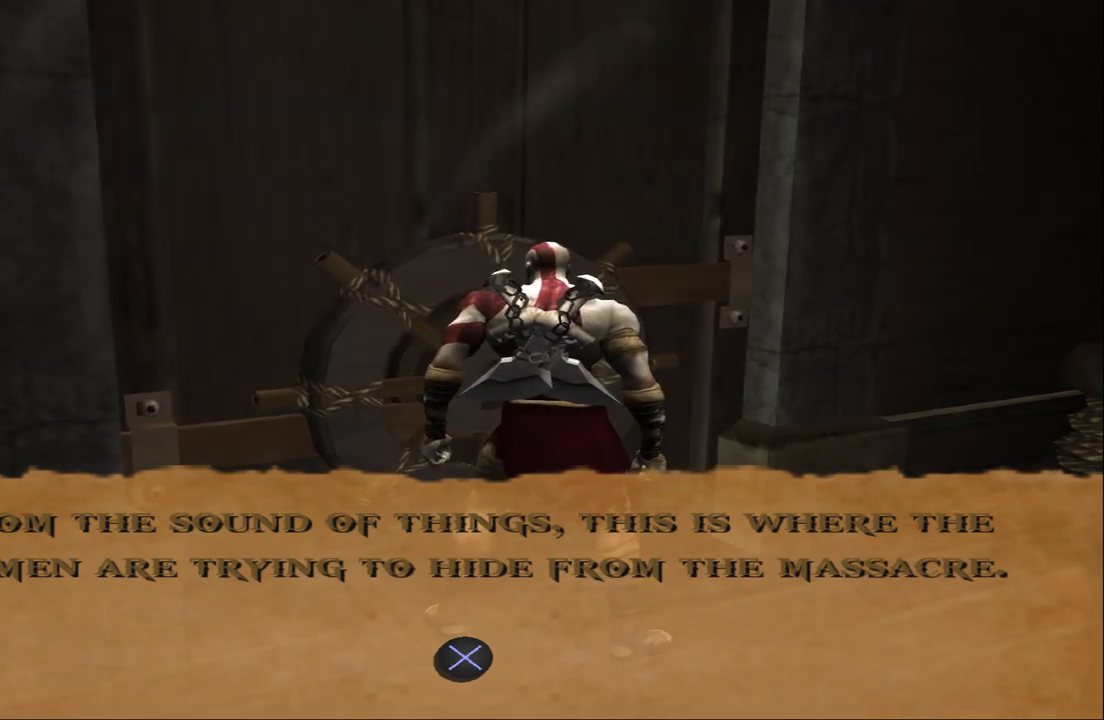
{"buttons": ["CROSS"], "left_stick": "down-right", "right_stick": "center", "events": [[433, "CROSS", "down"]]}
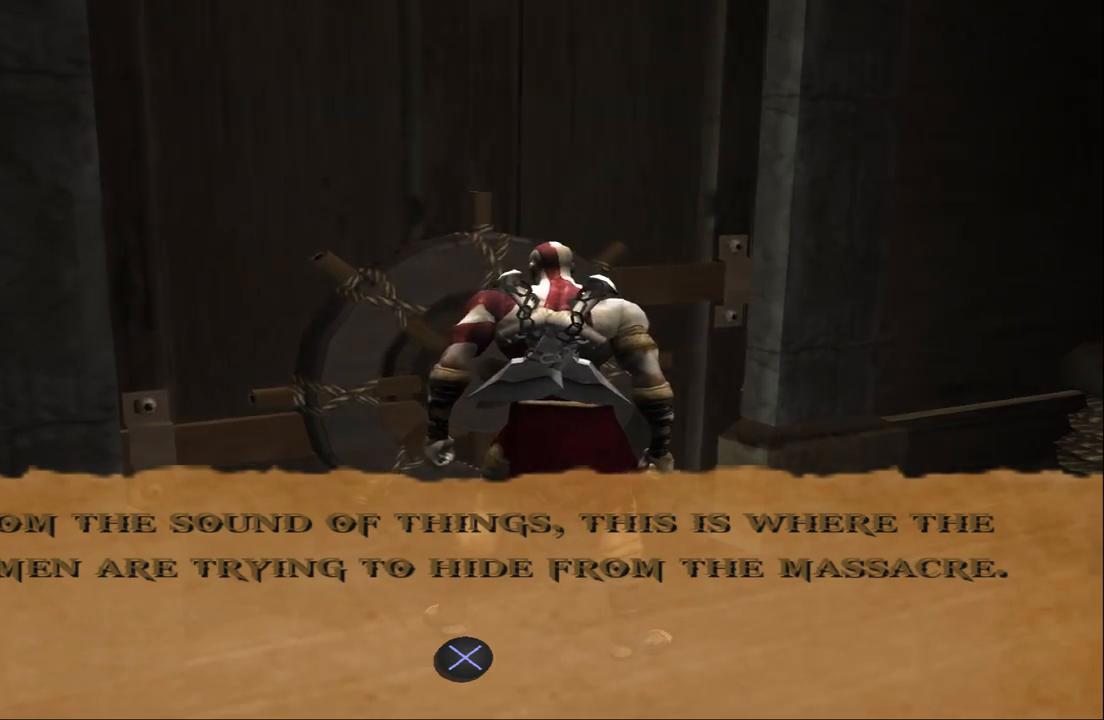
{"buttons": [], "left_stick": "right", "right_stick": "center", "events": [[33, "CROSS", "up"], [33, "left_stick", "right"]]}
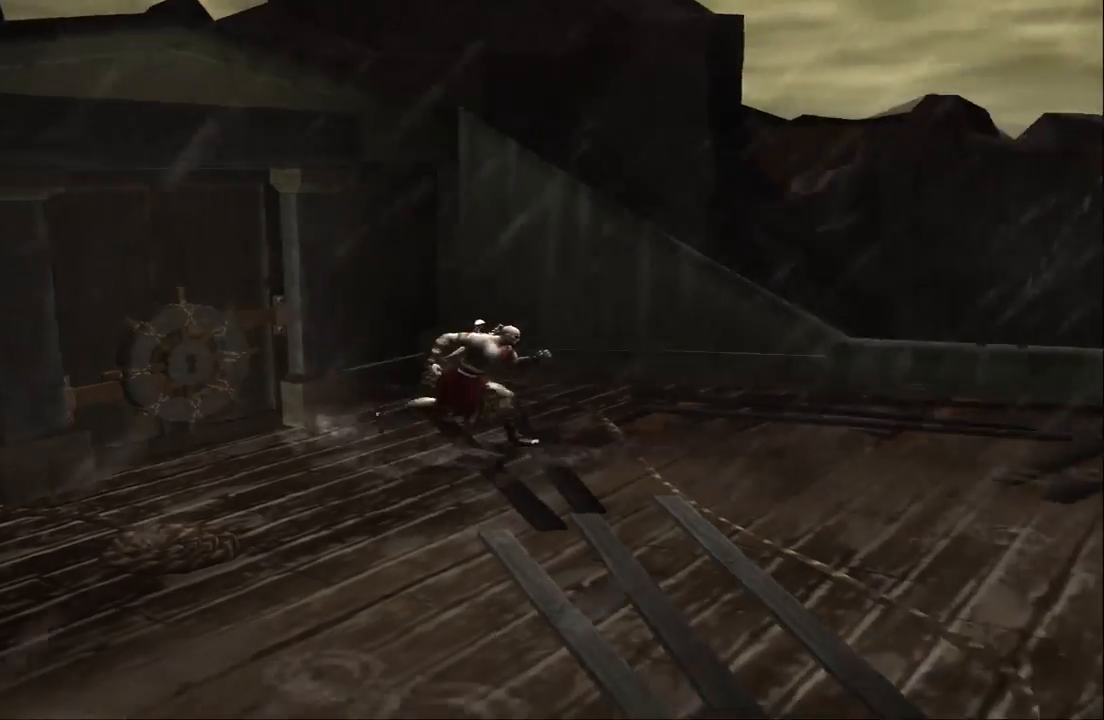
{"buttons": [], "left_stick": "right", "right_stick": "center", "events": []}
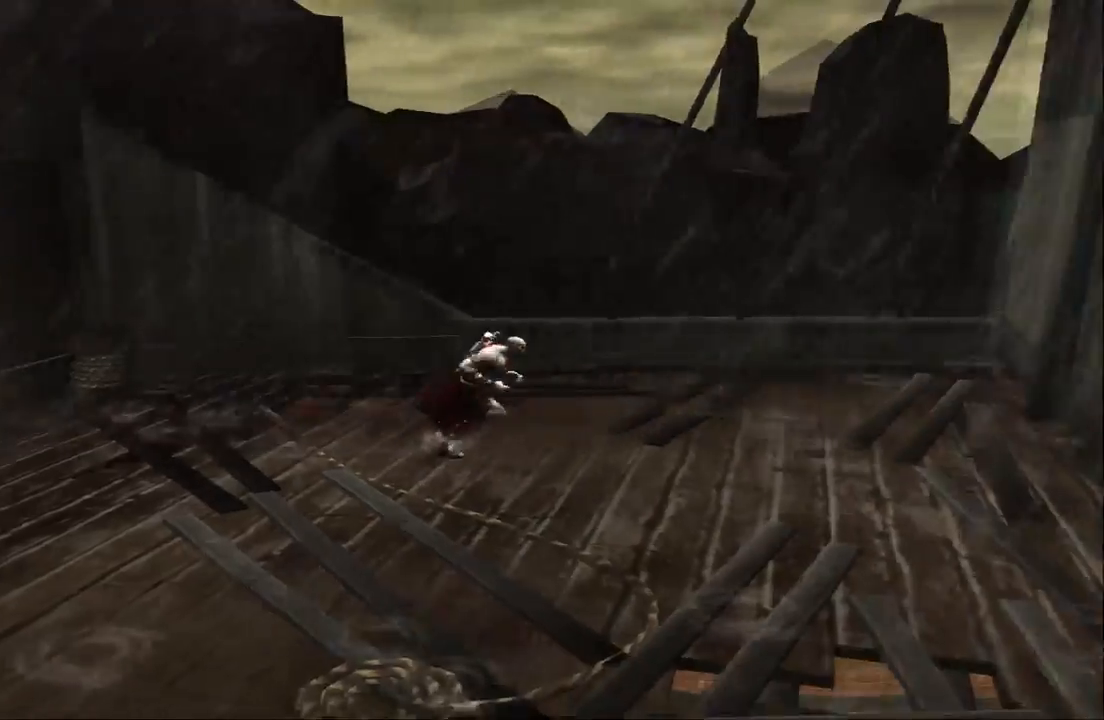
{"buttons": [], "left_stick": "right", "right_stick": "center", "events": []}
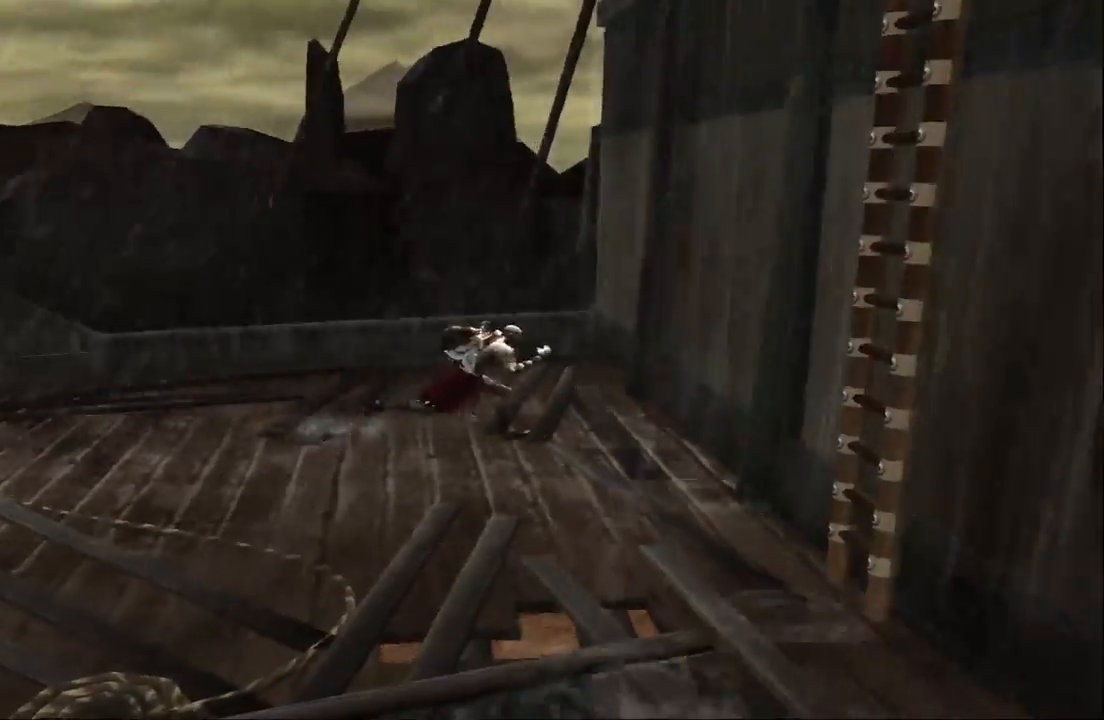
{"buttons": ["CROSS"], "left_stick": "down-right", "right_stick": "center", "events": [[200, "left_stick", "down-right"], [333, "left_stick", "down"], [467, "left_stick", "down-right"], [500, "CROSS", "down"]]}
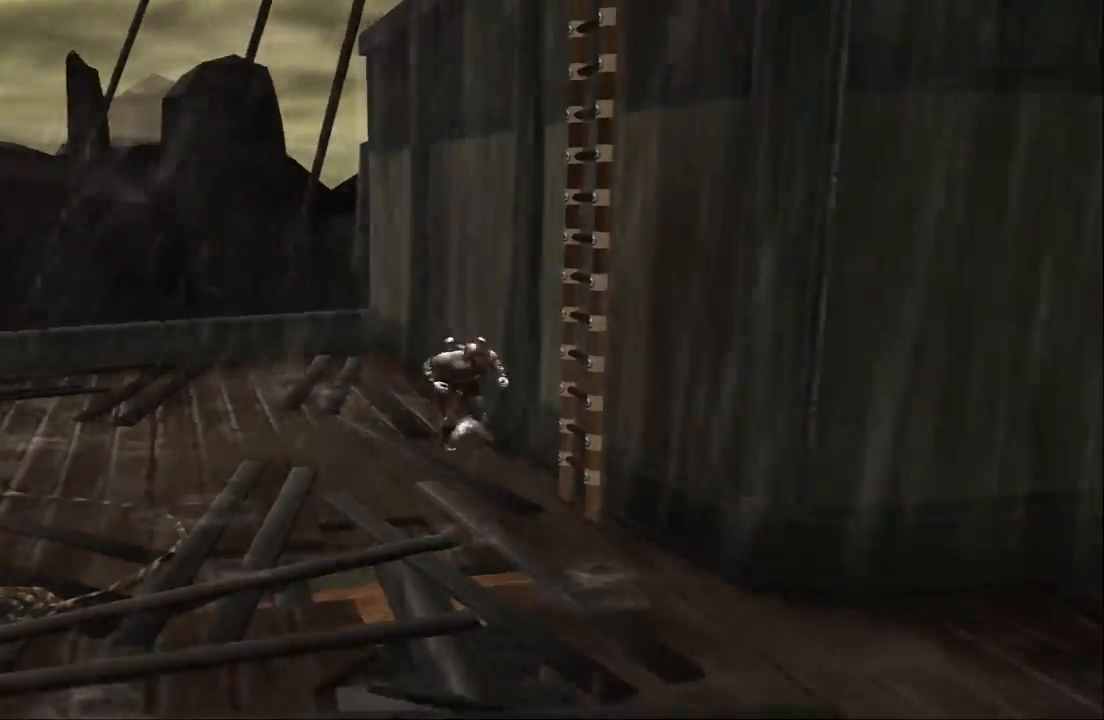
{"buttons": ["CROSS"], "left_stick": "up-right", "right_stick": "center", "events": [[167, "CROSS", "up"], [233, "CROSS", "down"], [300, "left_stick", "right"], [433, "left_stick", "up-right"]]}
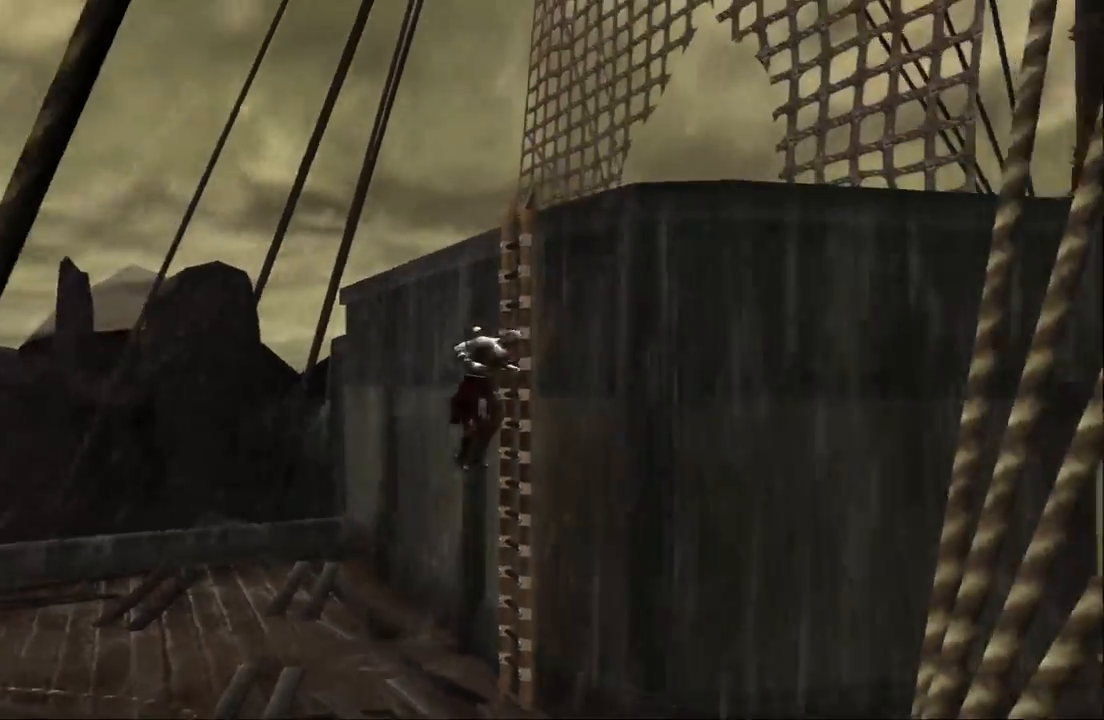
{"buttons": [], "left_stick": "left", "right_stick": "center", "events": [[100, "CROSS", "up"], [367, "left_stick", "up"], [500, "left_stick", "left"]]}
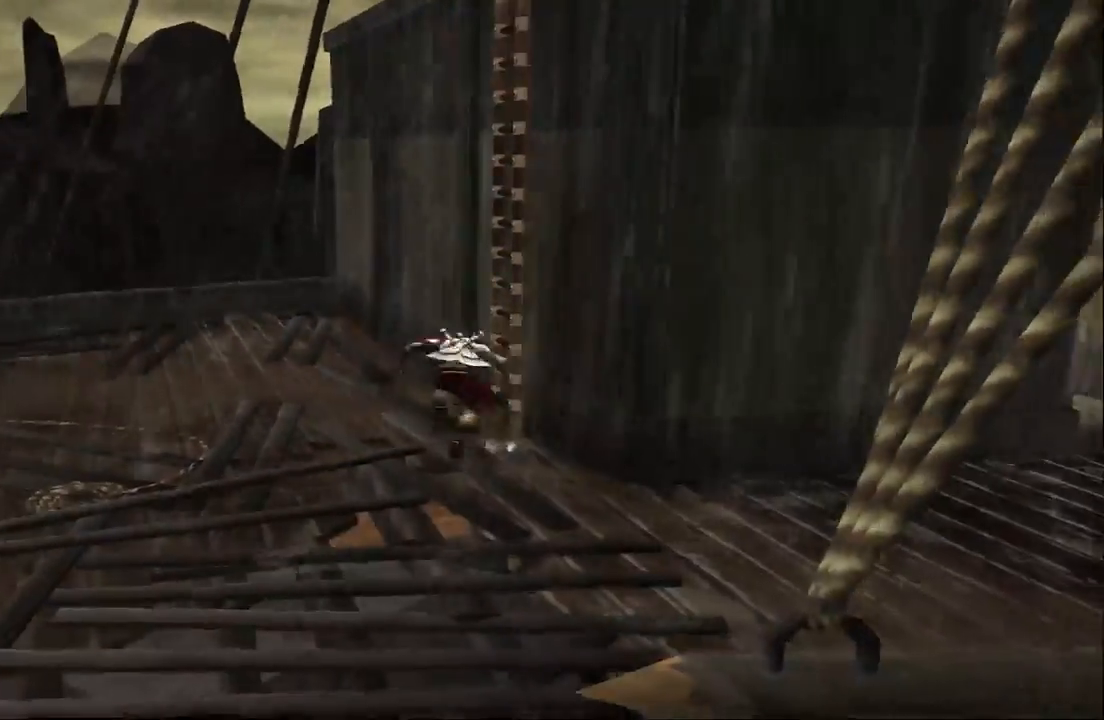
{"buttons": [], "left_stick": "right", "right_stick": "center", "events": [[233, "left_stick", "right"]]}
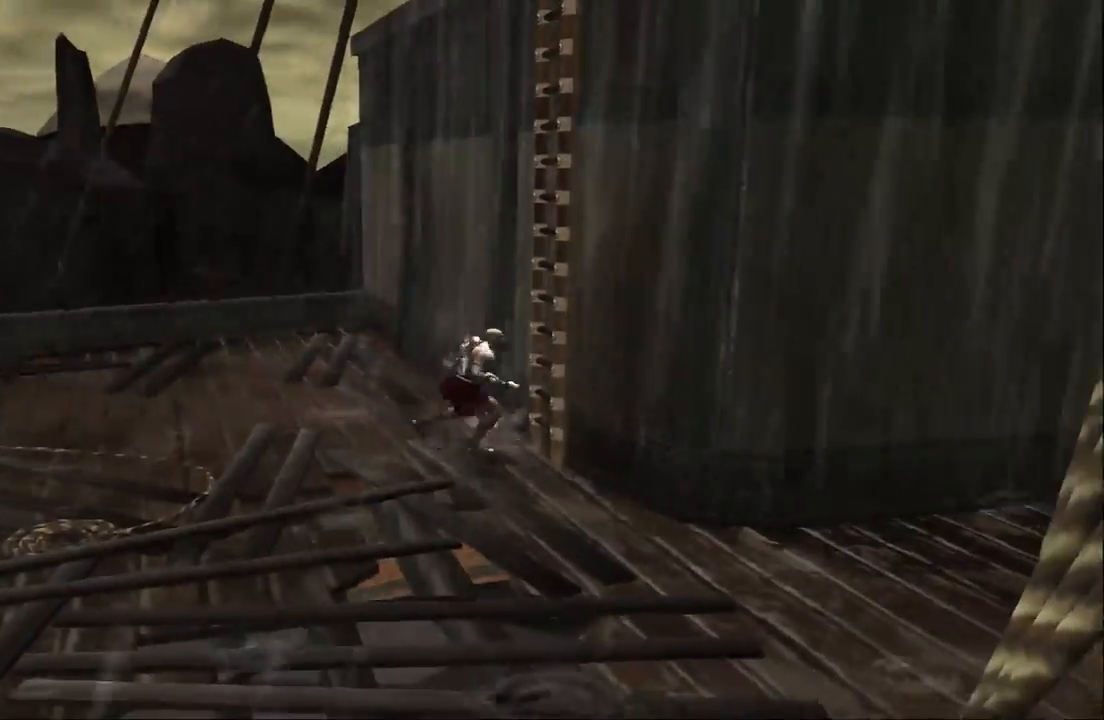
{"buttons": [], "left_stick": "up-right", "right_stick": "center", "events": [[267, "left_stick", "up-right"]]}
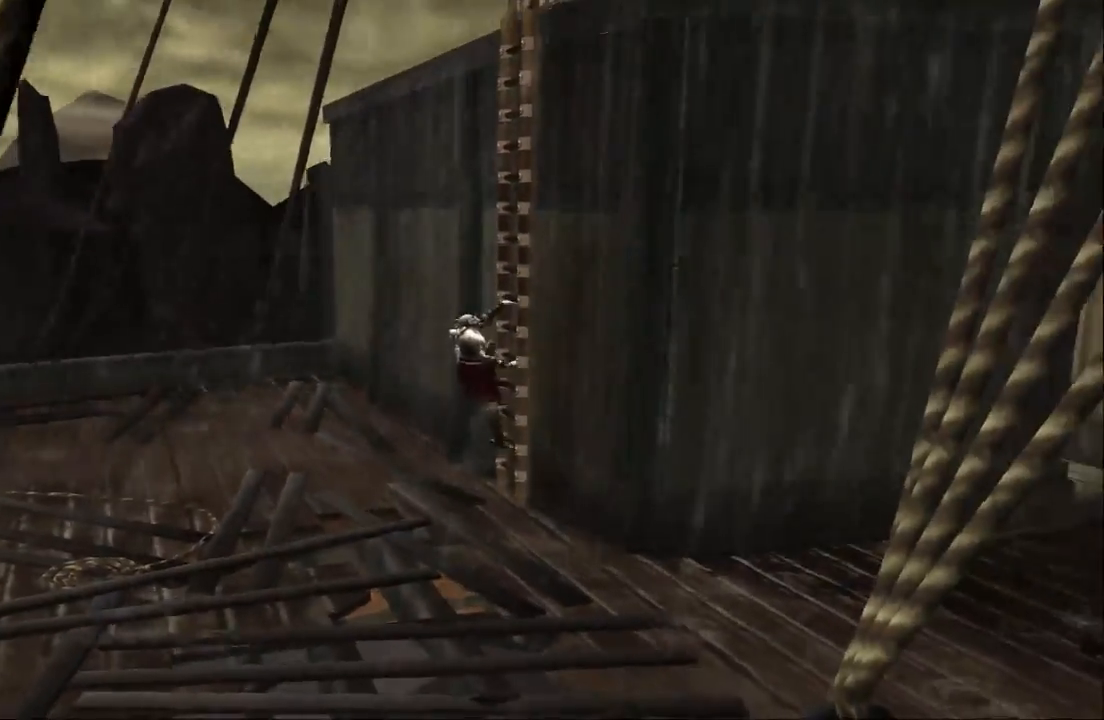
{"buttons": [], "left_stick": "up-right", "right_stick": "center", "events": []}
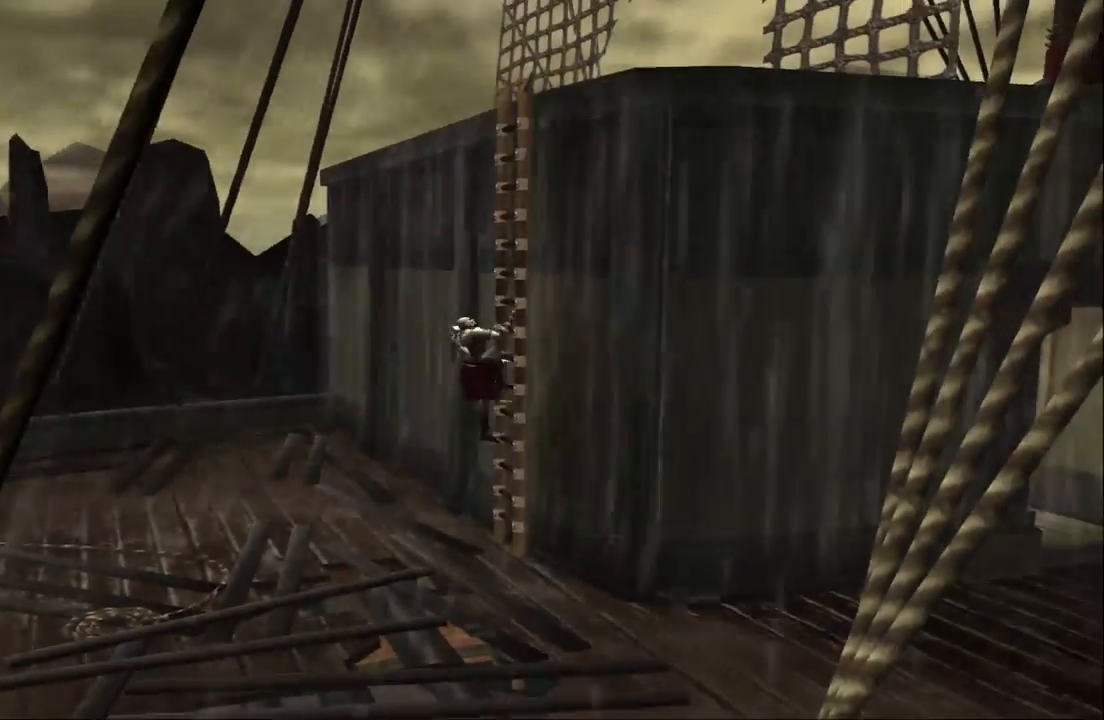
{"buttons": [], "left_stick": "up", "right_stick": "center", "events": [[200, "left_stick", "up"]]}
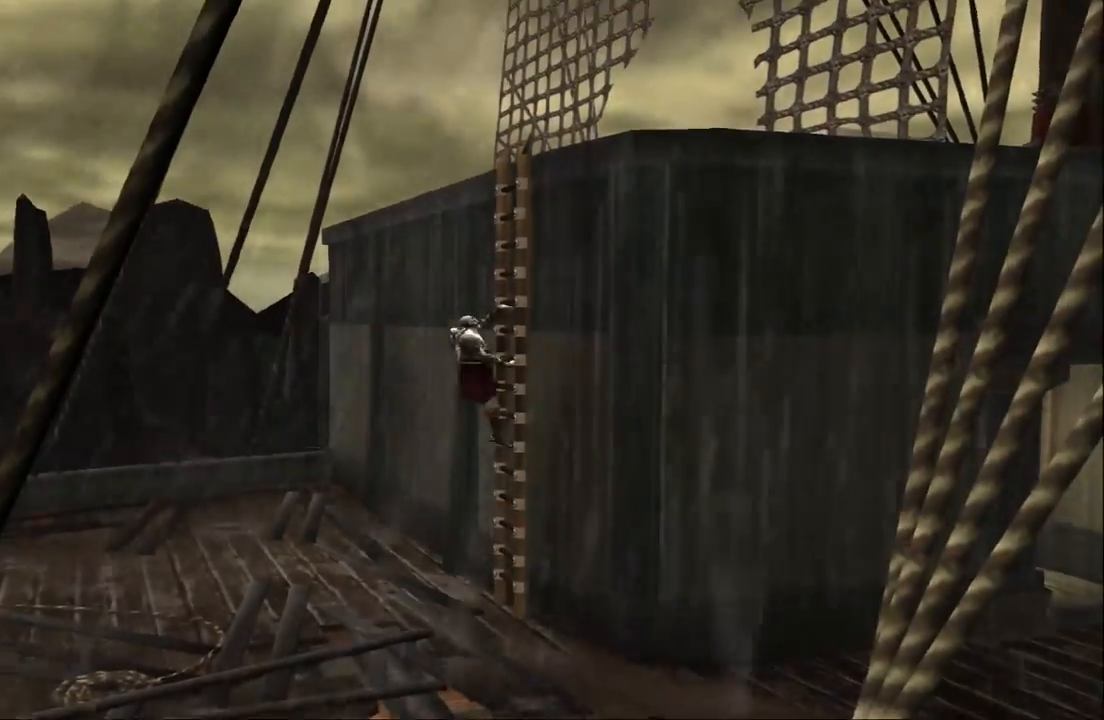
{"buttons": [], "left_stick": "up", "right_stick": "center", "events": []}
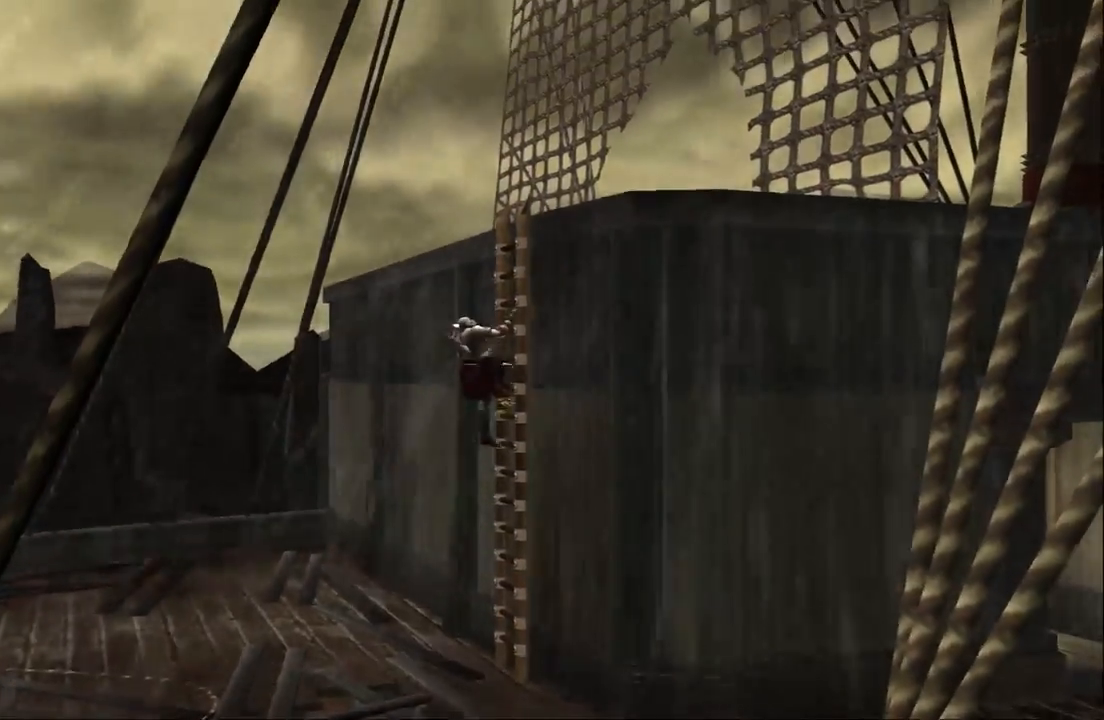
{"buttons": [], "left_stick": "up", "right_stick": "center", "events": []}
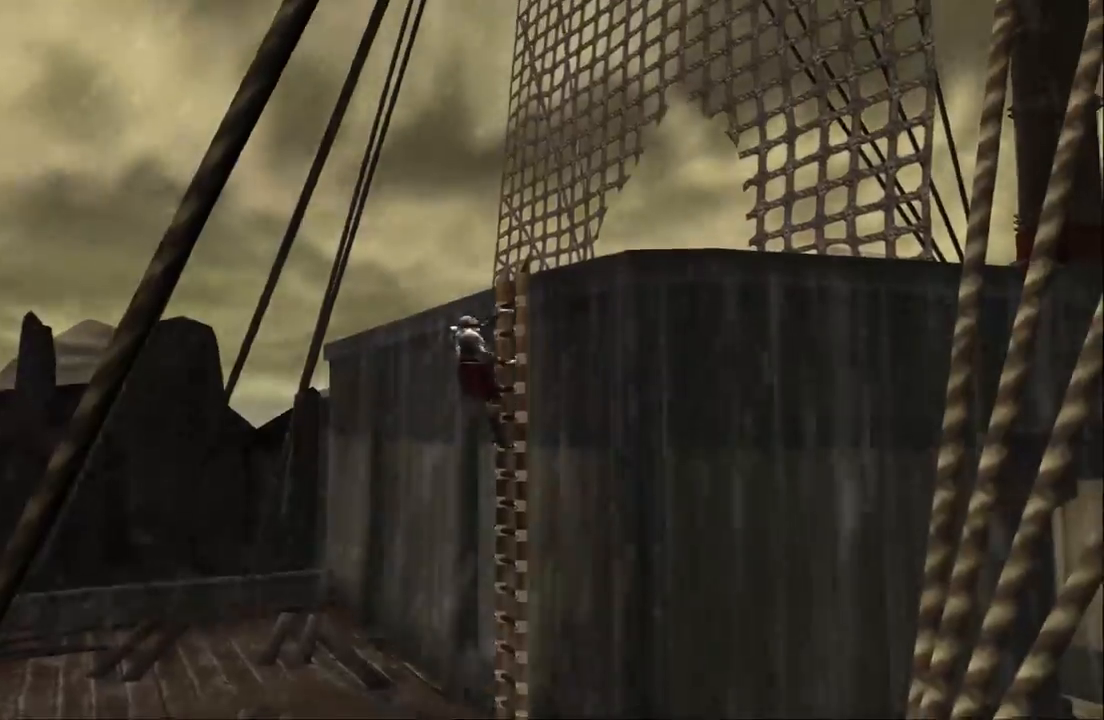
{"buttons": [], "left_stick": "up", "right_stick": "center", "events": []}
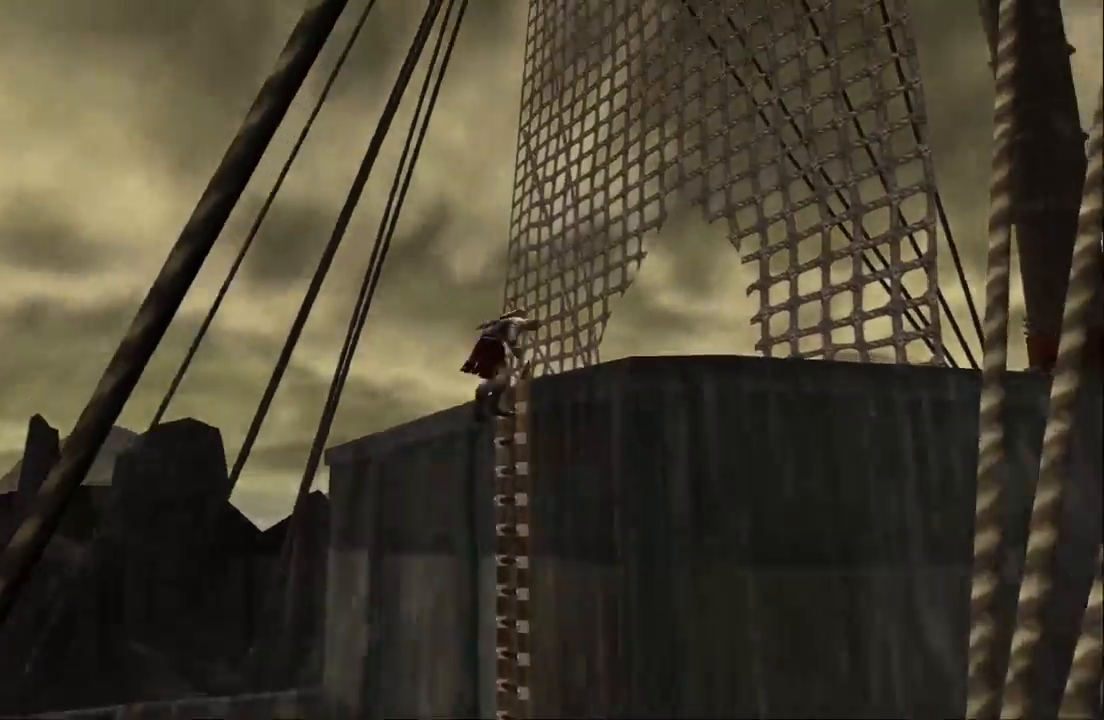
{"buttons": [], "left_stick": "up", "right_stick": "center", "events": []}
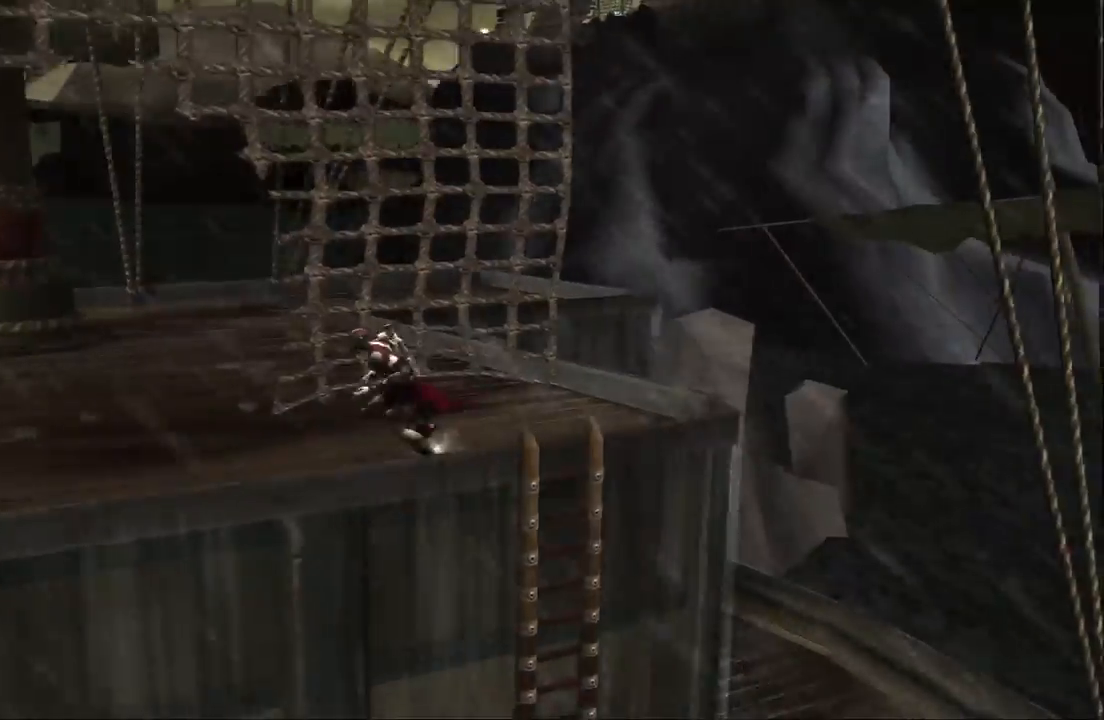
{"buttons": [], "left_stick": "up", "right_stick": "center", "events": [[200, "left_stick", "left"], [500, "left_stick", "up"]]}
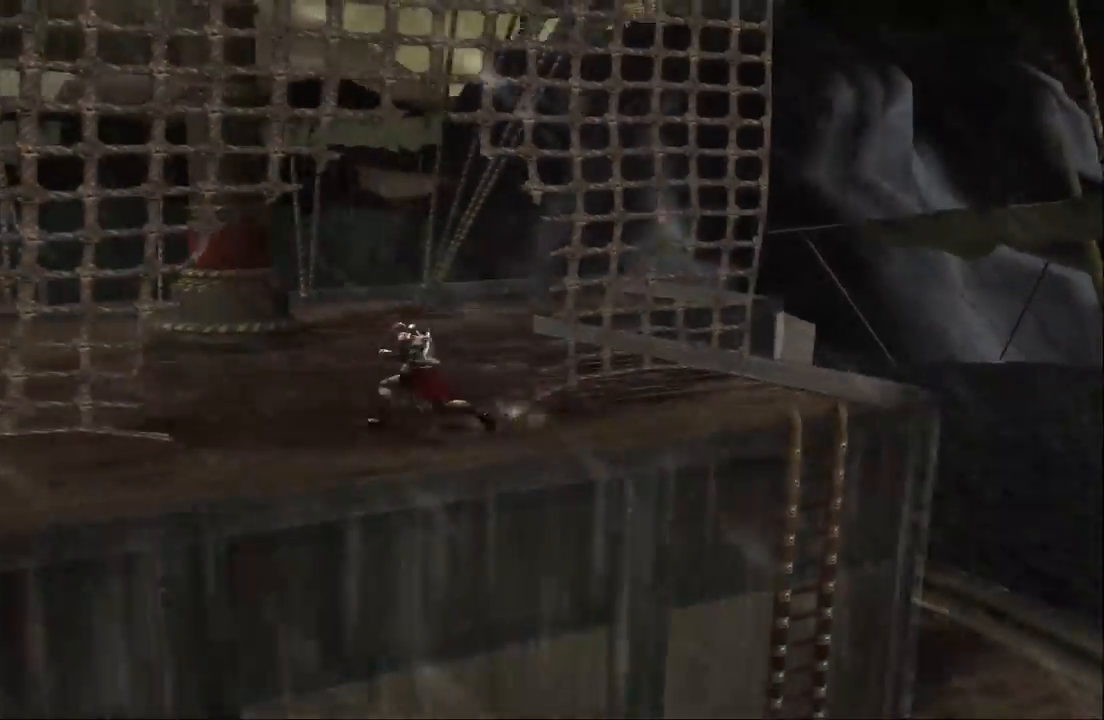
{"buttons": [], "left_stick": "up-left", "right_stick": "center", "events": [[433, "left_stick", "up-left"]]}
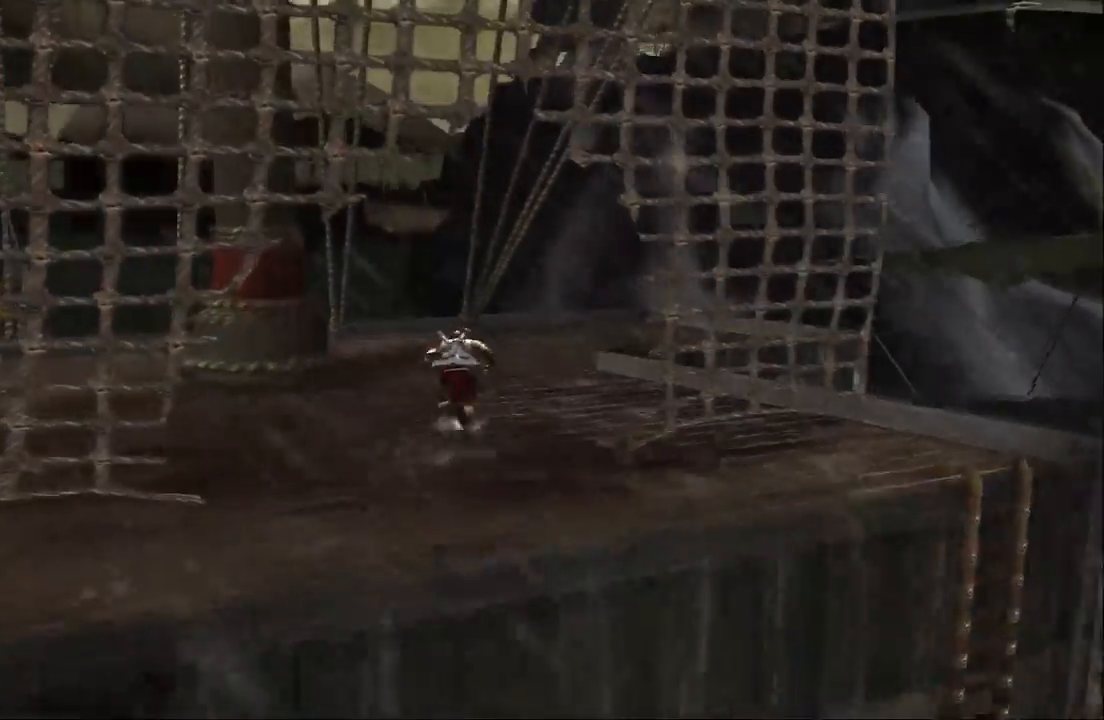
{"buttons": [], "left_stick": "up-left", "right_stick": "center", "events": []}
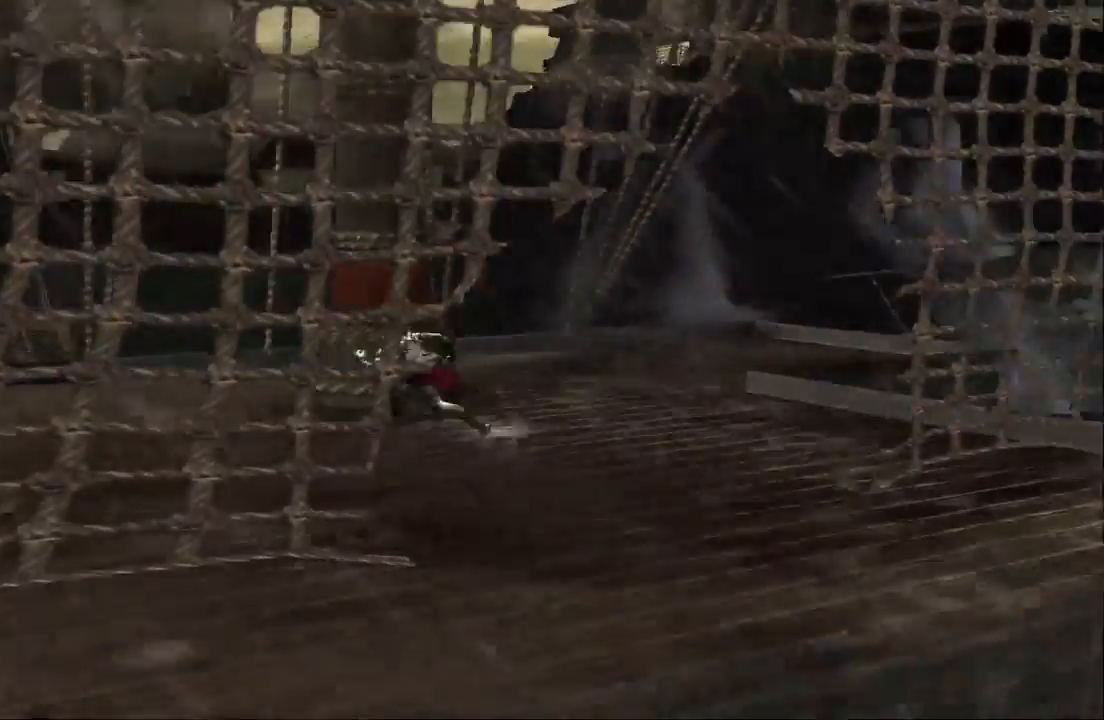
{"buttons": [], "left_stick": "down", "right_stick": "center", "events": [[33, "left_stick", "left"], [400, "left_stick", "down"]]}
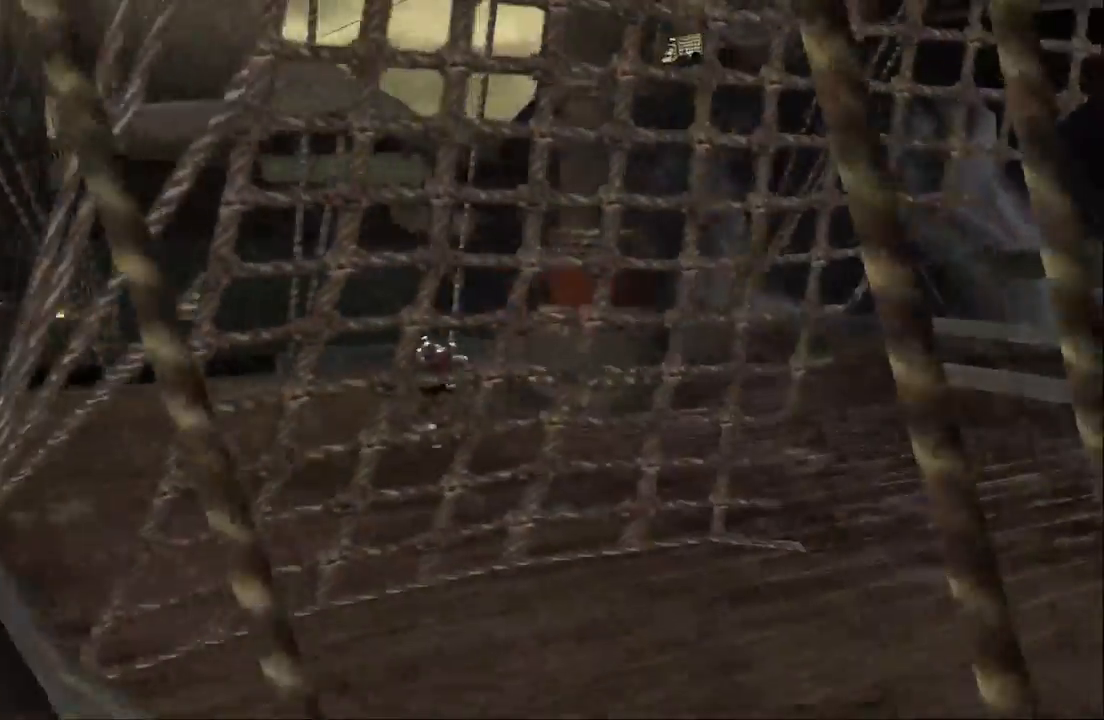
{"buttons": [], "left_stick": "down-right", "right_stick": "center", "events": [[267, "left_stick", "down-right"], [400, "left_stick", "right"], [500, "left_stick", "down-right"]]}
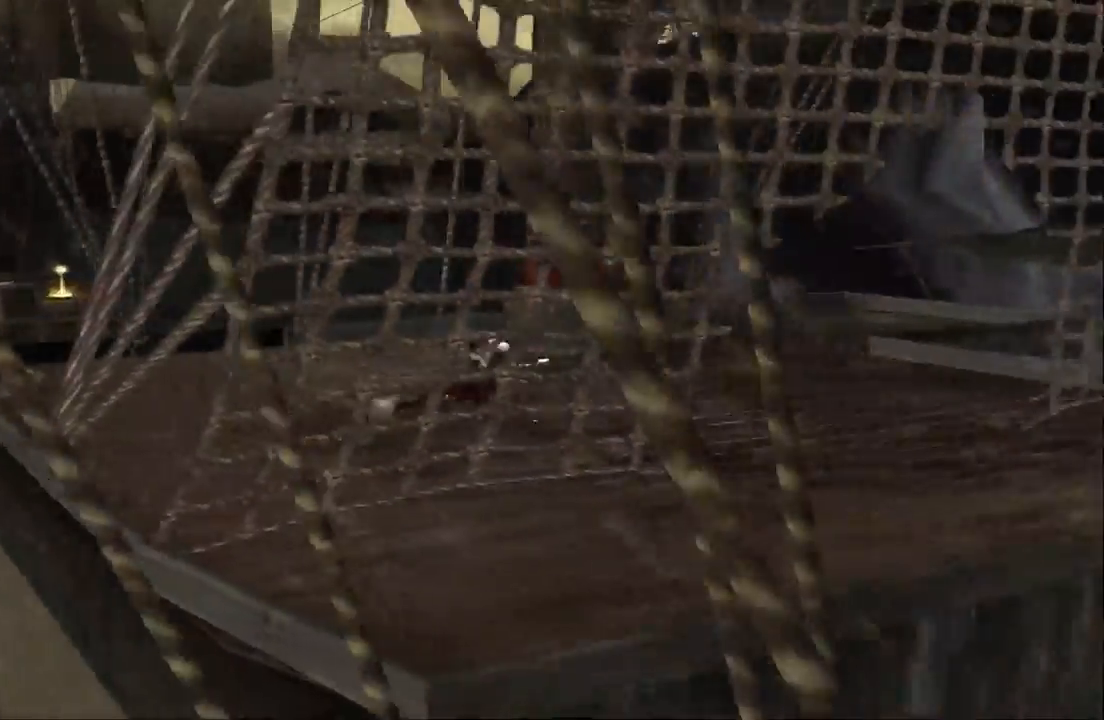
{"buttons": [], "left_stick": "down", "right_stick": "center", "events": [[100, "left_stick", "right"], [500, "left_stick", "down"]]}
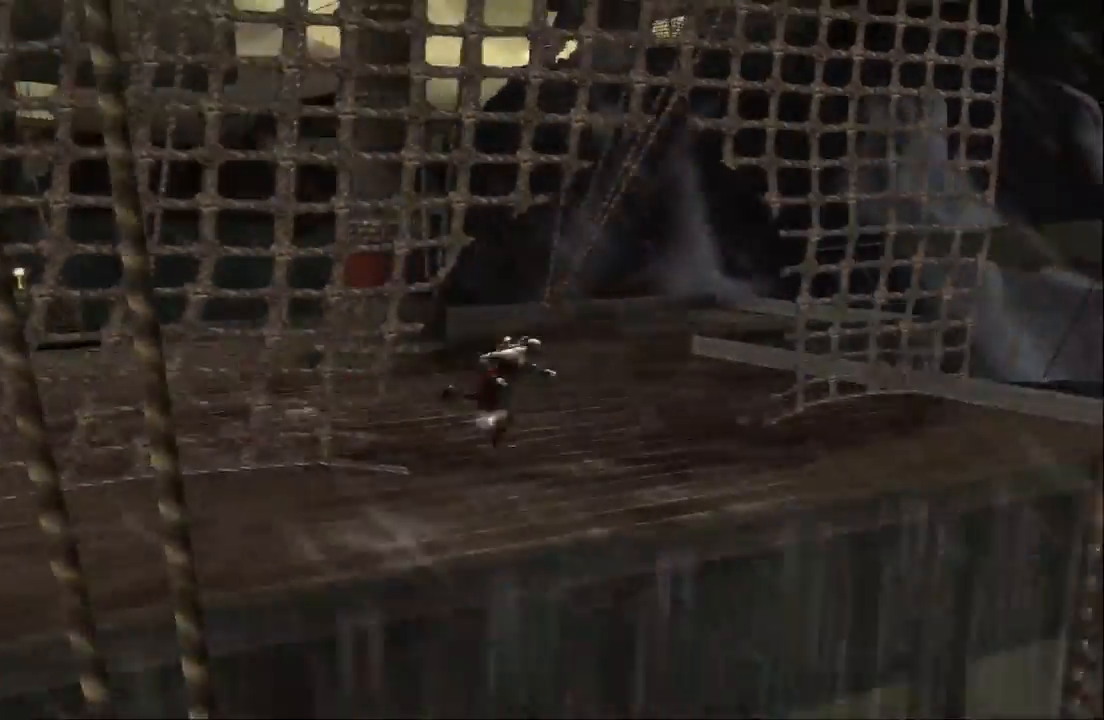
{"buttons": [], "left_stick": "down-left", "right_stick": "center", "events": [[100, "left_stick", "down-left"]]}
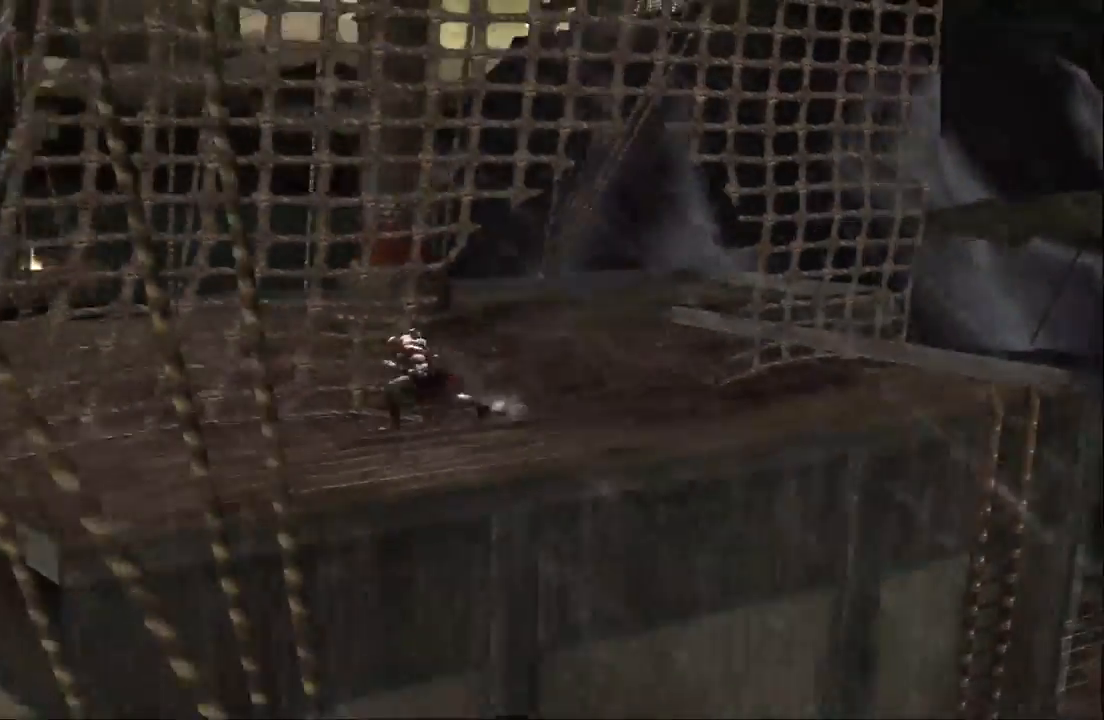
{"buttons": [], "left_stick": "right", "right_stick": "center"}